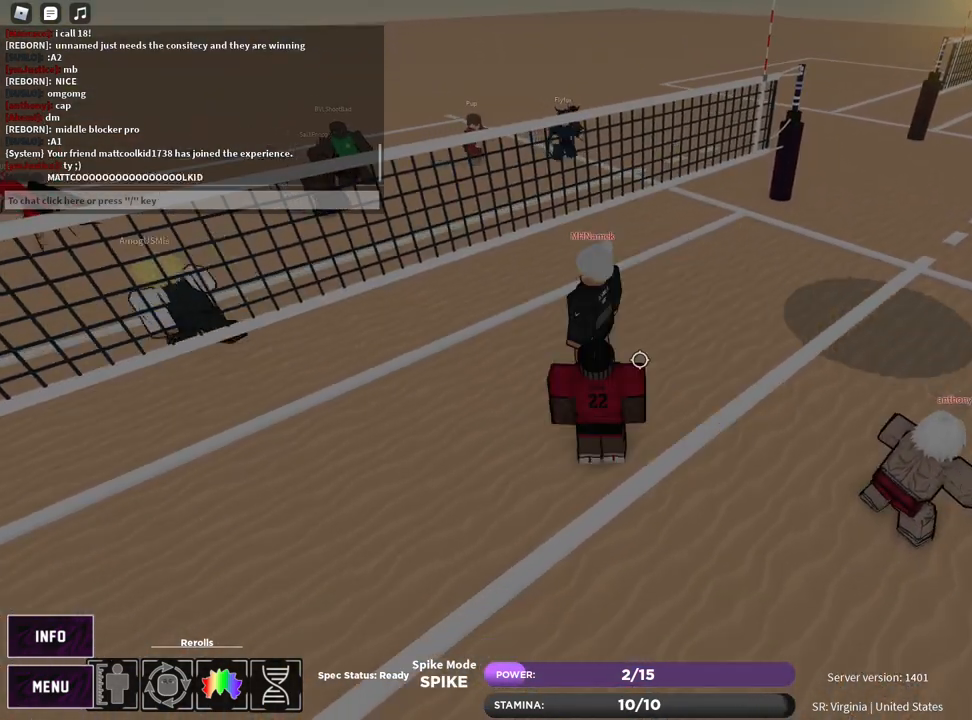
Gameplay with keyboard and mouse; each line is a JSON object with the keys and mouse buttons held at the frame after it. "events" lists presses ("down") and releases ("up") of "1", "2", "3", "4", "5", "a", "alt", "b", "c", "ctrl", "d", "e", "f", "g", "q", "r", "s", "shift", "space", "t", "tab", "v", "w", "x", "z", "mouse_left", "mouse_wheel", "mouse_right", "mouse_mb4" and "mouse_mb5" between this image and that frame as [ms after this image, input, new state], when the widget could be followed in between. "mouse_left", "mouse_wheel", "mouse_right", "mouse_mb4", "mouse_mb5" = the "left", "wheel", "right", "mb4", "mb5" buttons of the "mouse" list. No other keys are recorded. "wheel" means that the mouse wheel is clicked or scrolled. Mouse movement is not recorded.
{"keys": [], "mouse": [], "events": [[200, "shift", "down"], [267, "shift", "up"]]}
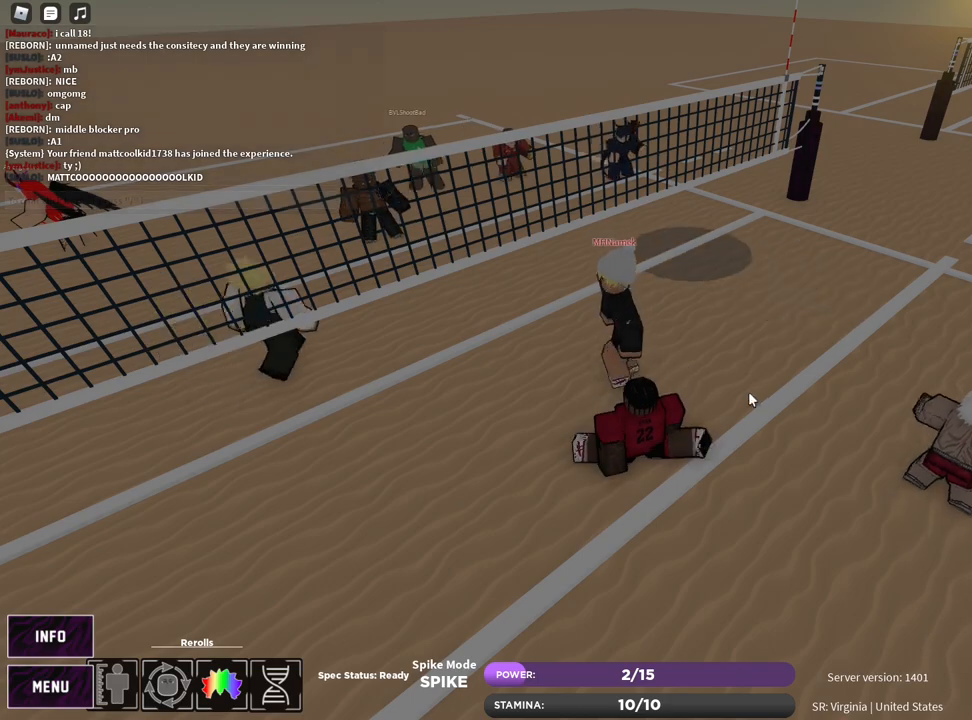
{"keys": ["d"], "mouse": [], "events": [[33, "mouse_right", "down"], [233, "mouse_right", "up"], [433, "d", "down"]]}
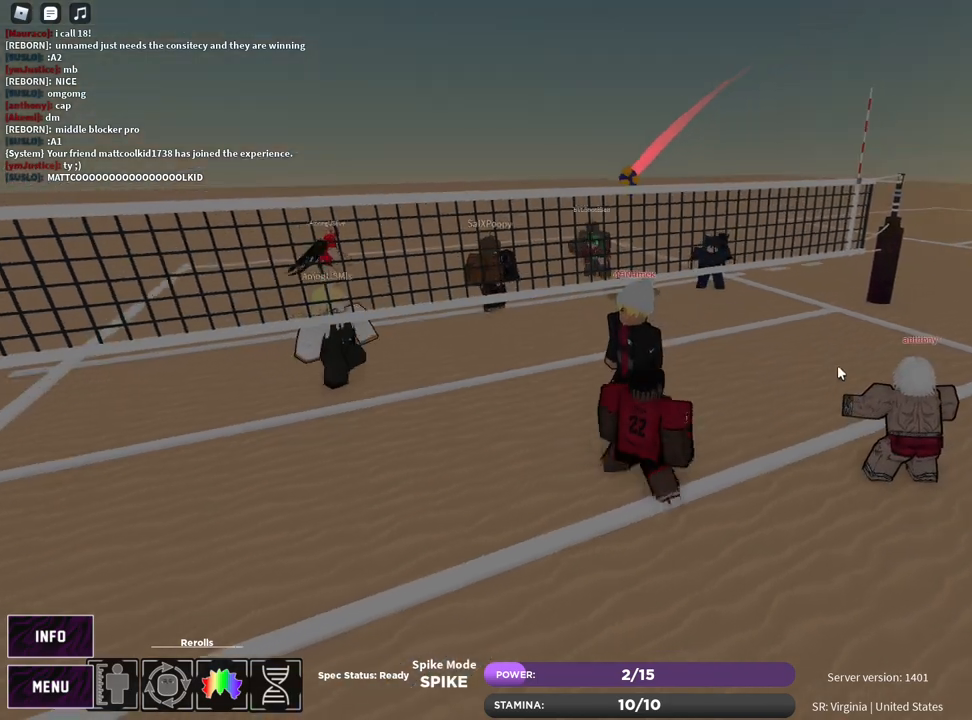
{"keys": ["d"], "mouse": ["right"], "events": [[17, "mouse_right", "down"], [33, "w", "down"], [50, "1", "down"], [150, "1", "up"], [350, "z", "down"], [367, "w", "up"], [433, "z", "up"]]}
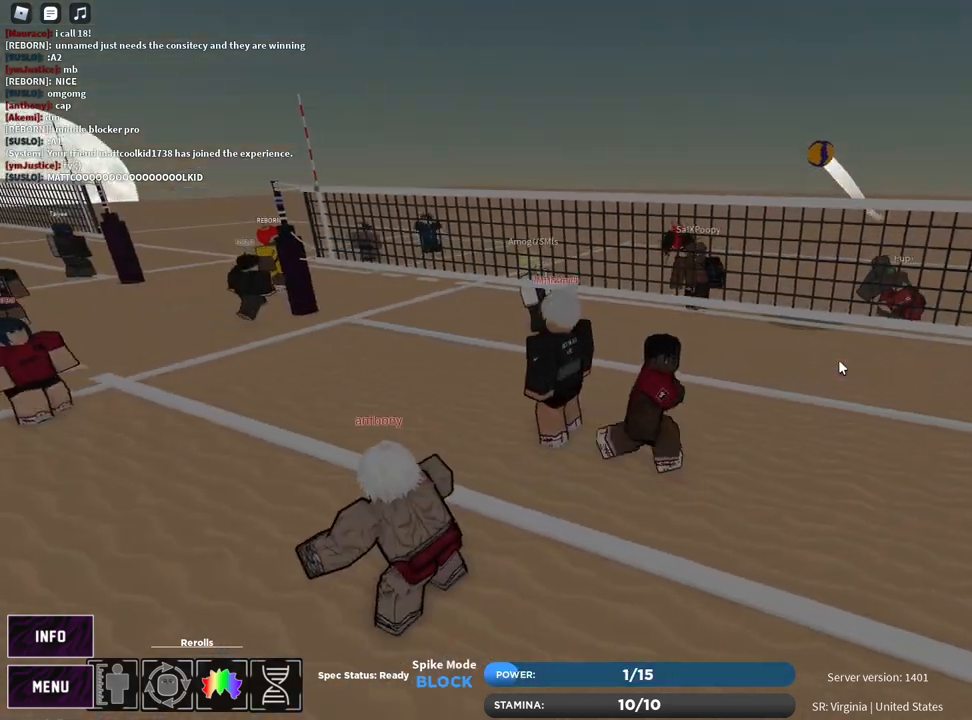
{"keys": ["d", "s", "shift"], "mouse": ["right"], "events": [[17, "e", "down"], [100, "e", "up"], [217, "s", "down"], [383, "shift", "down"]]}
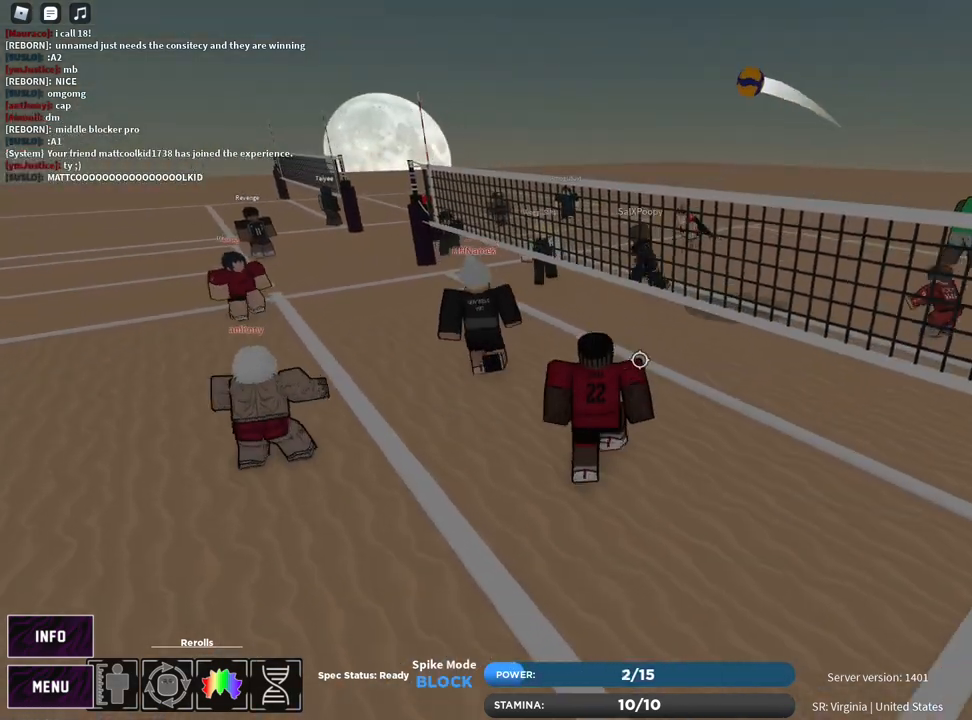
{"keys": ["z"], "mouse": [], "events": [[17, "d", "up"], [33, "shift", "up"], [67, "mouse_right", "up"], [233, "s", "up"], [300, "z", "down"], [350, "e", "down"], [383, "z", "up"], [417, "e", "up"], [500, "z", "down"]]}
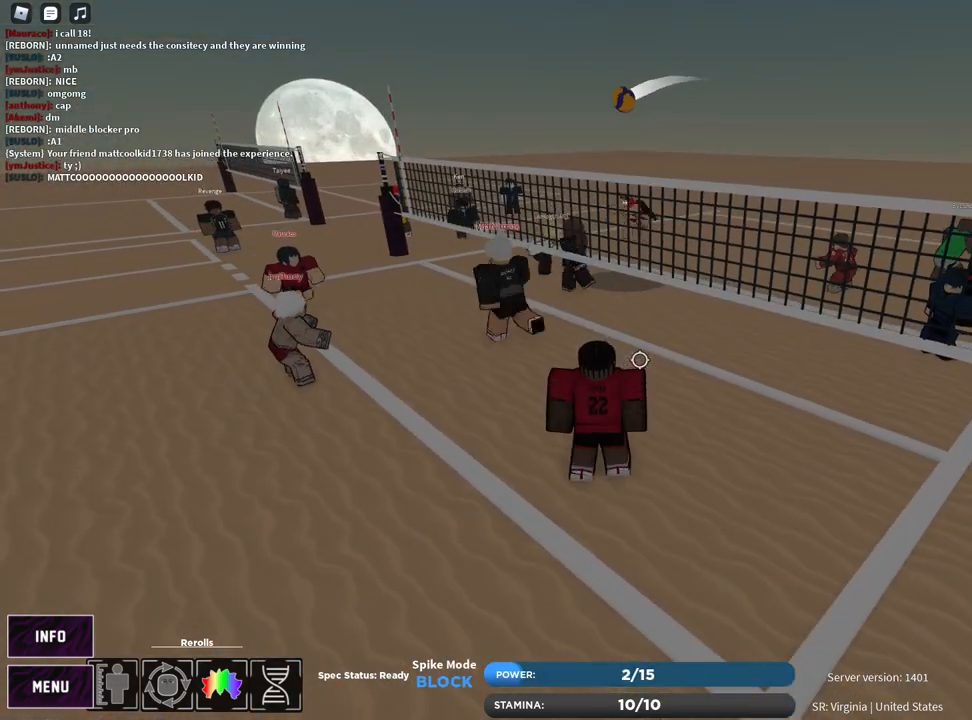
{"keys": ["t"], "mouse": [], "events": [[33, "e", "down"], [83, "z", "up"], [100, "e", "up"], [133, "t", "down"], [217, "a", "down"], [233, "w", "down"], [283, "t", "up"], [367, "t", "down"], [433, "a", "up"], [450, "w", "up"]]}
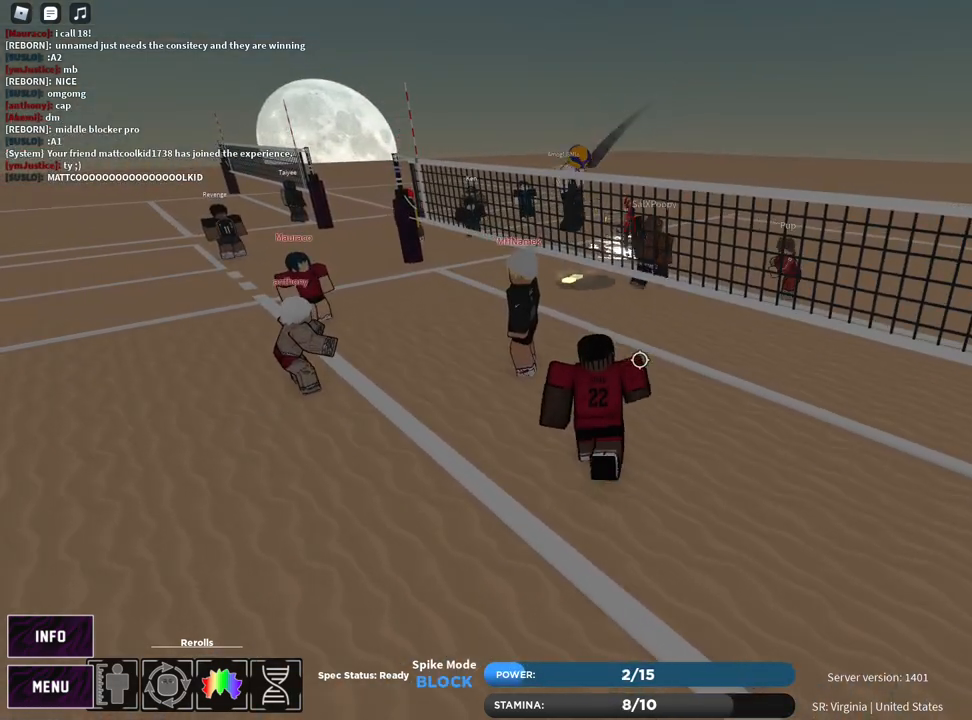
{"keys": ["a"], "mouse": [], "events": [[117, "t", "up"], [150, "a", "down"], [183, "w", "down"], [300, "t", "down"], [317, "w", "up"], [467, "t", "up"]]}
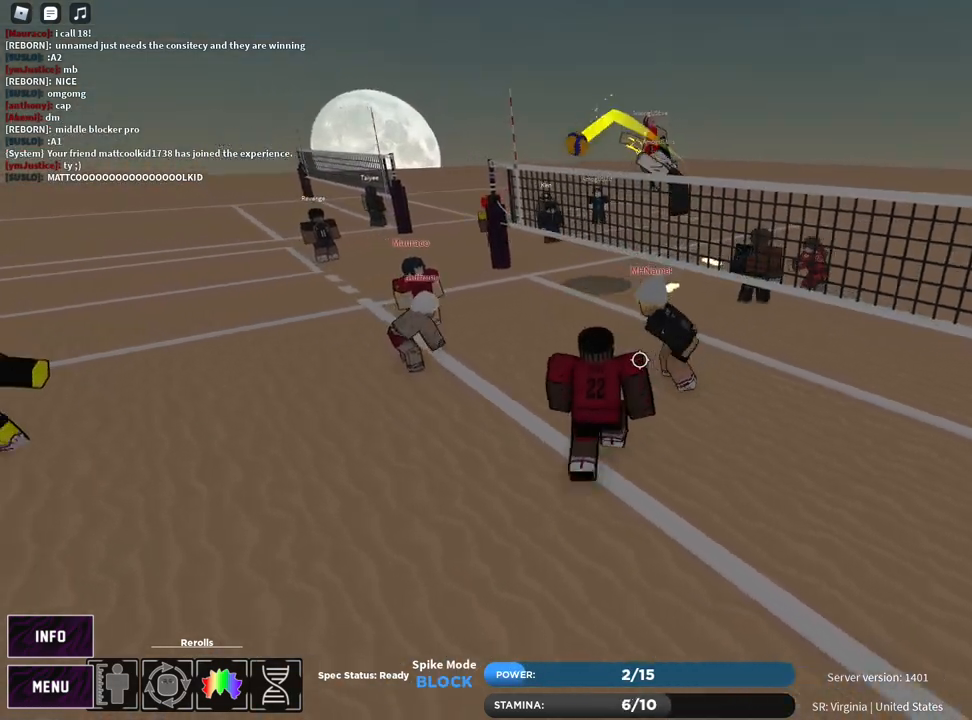
{"keys": [], "mouse": [], "events": [[100, "shift", "down"], [150, "w", "down"], [217, "a", "up"], [217, "shift", "up"], [317, "c", "down"], [317, "w", "up"], [383, "1", "down"], [433, "c", "up"], [450, "1", "up"]]}
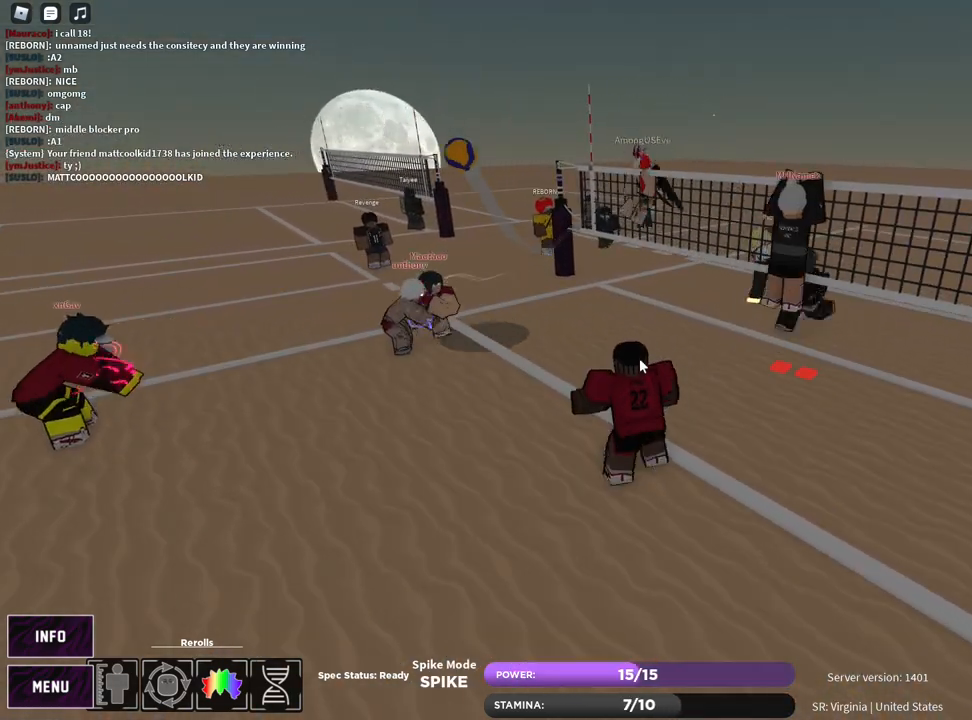
{"keys": ["s", "t"], "mouse": ["right"], "events": [[50, "mouse_right", "down"], [117, "a", "down"], [183, "s", "down"], [367, "t", "down"], [417, "a", "up"]]}
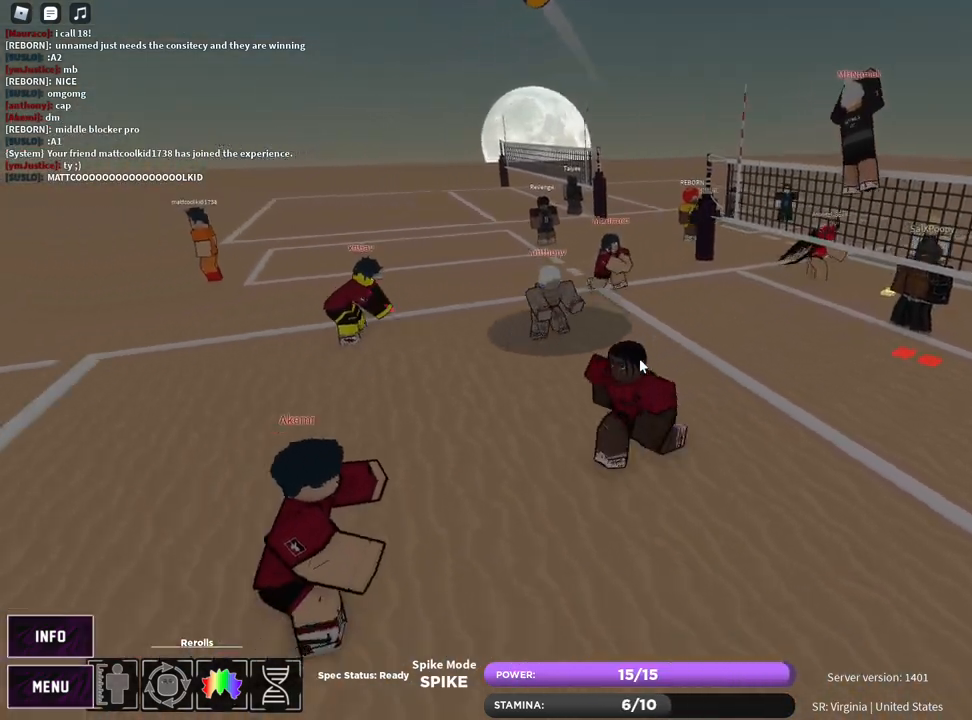
{"keys": ["d", "s"], "mouse": ["right"], "events": [[17, "t", "up"], [50, "d", "down"], [83, "mouse_right", "up"], [350, "mouse_right", "down"]]}
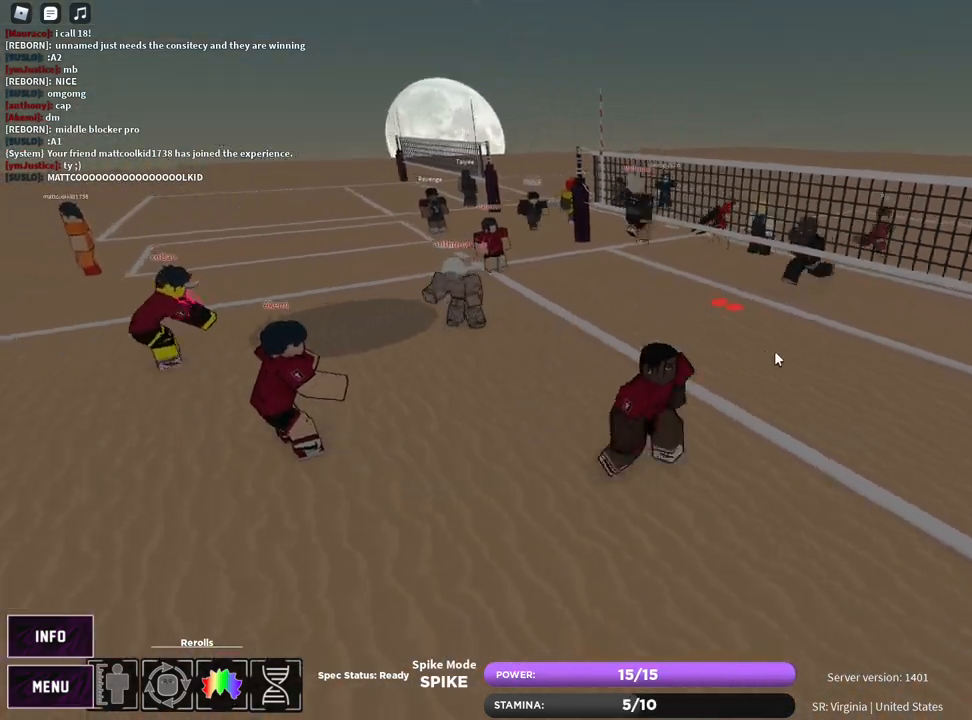
{"keys": ["d"], "mouse": ["right"], "events": [[17, "c", "down"], [167, "c", "up"], [483, "s", "up"]]}
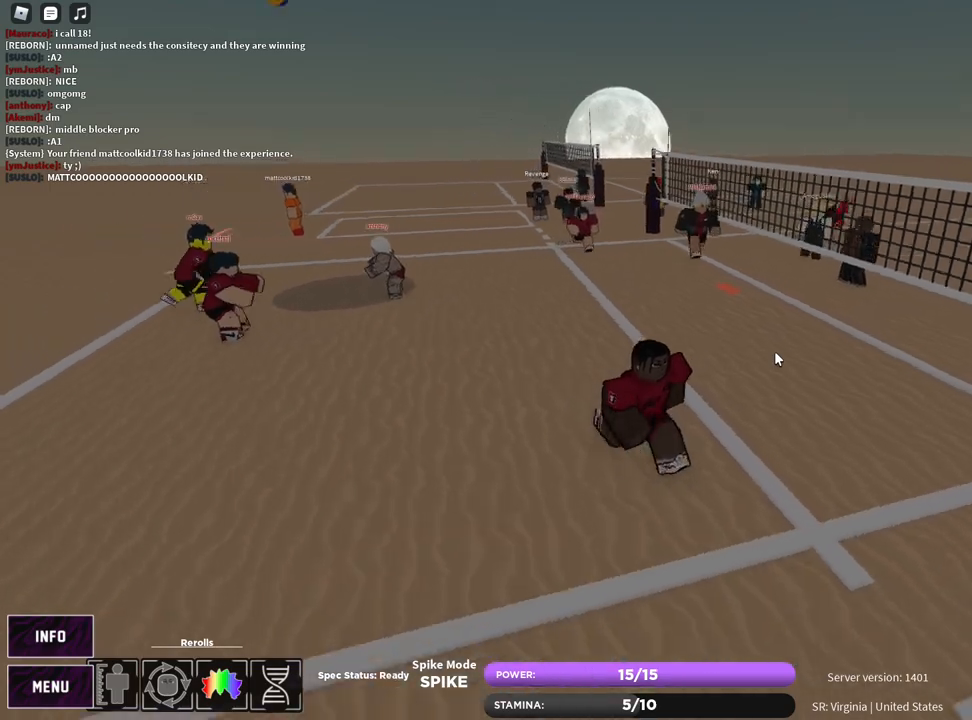
{"keys": ["t", "w"], "mouse": ["right"], "events": [[217, "w", "down"], [300, "t", "down"], [450, "d", "up"]]}
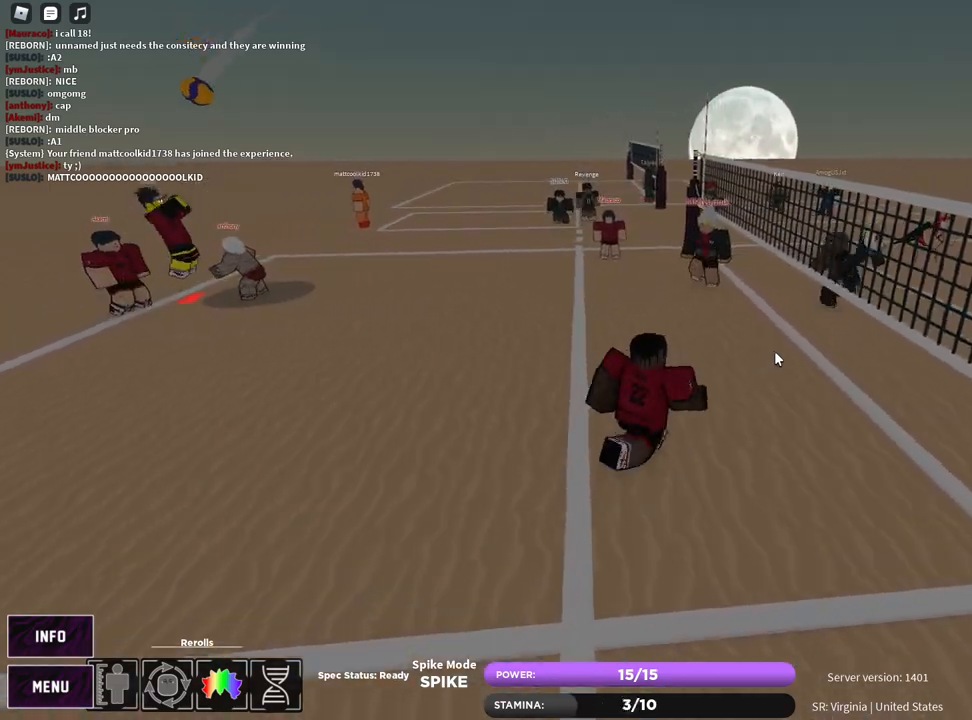
{"keys": ["e", "w"], "mouse": ["right"], "events": [[150, "t", "up"], [367, "z", "down"], [433, "e", "down"], [467, "z", "up"]]}
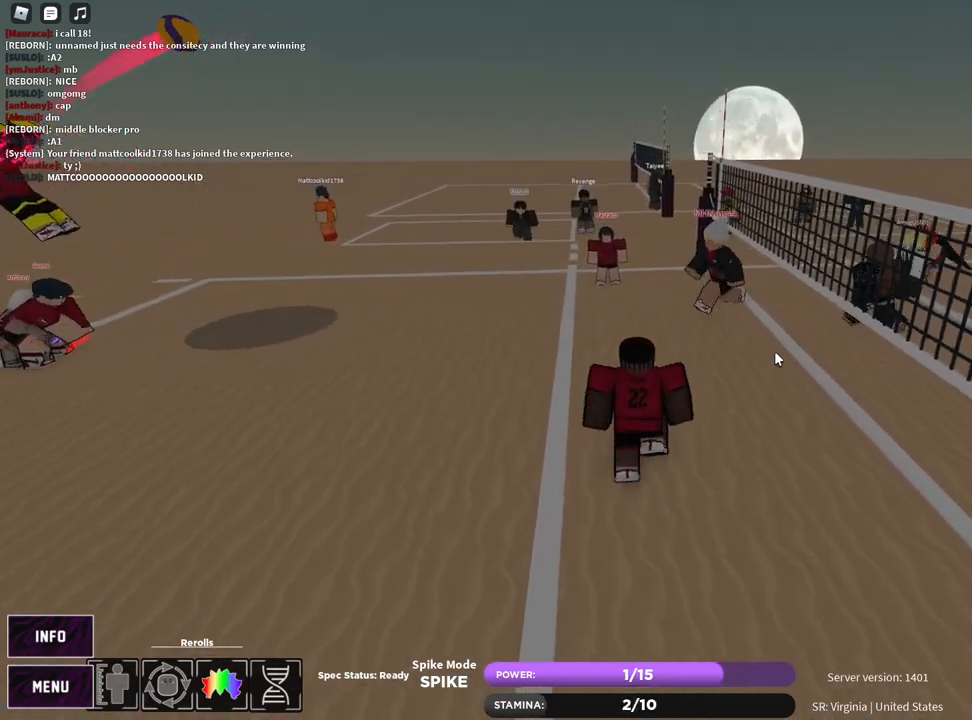
{"keys": ["a"], "mouse": ["right"], "events": [[50, "e", "up"], [133, "a", "down"], [283, "w", "up"]]}
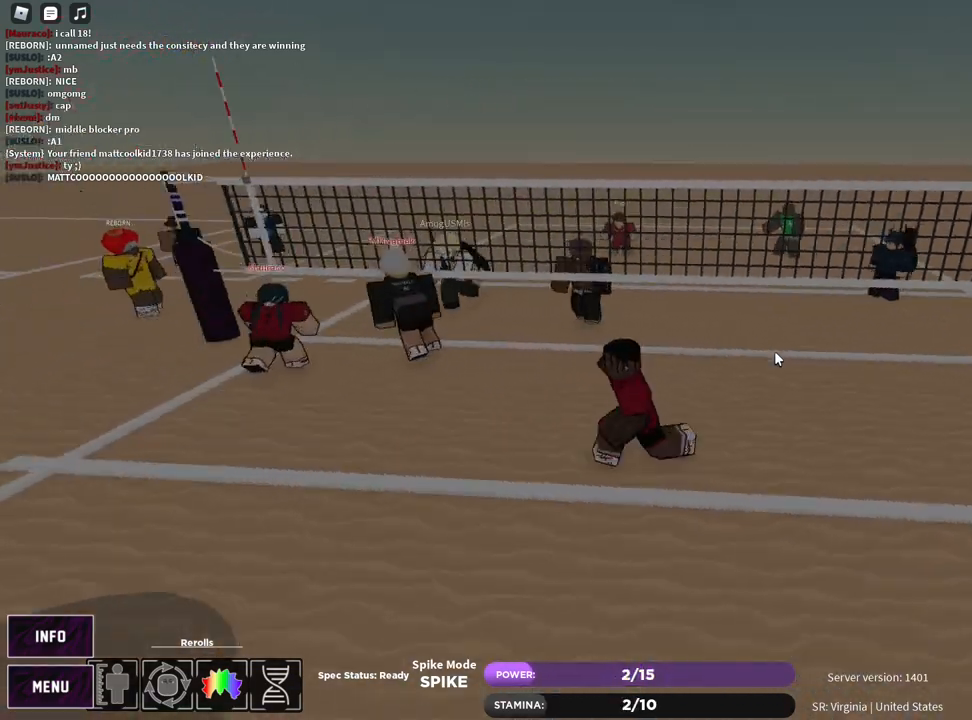
{"keys": ["a"], "mouse": [], "events": [[217, "shift", "down"], [250, "t", "down"], [417, "shift", "up"], [450, "t", "up"], [483, "mouse_right", "up"]]}
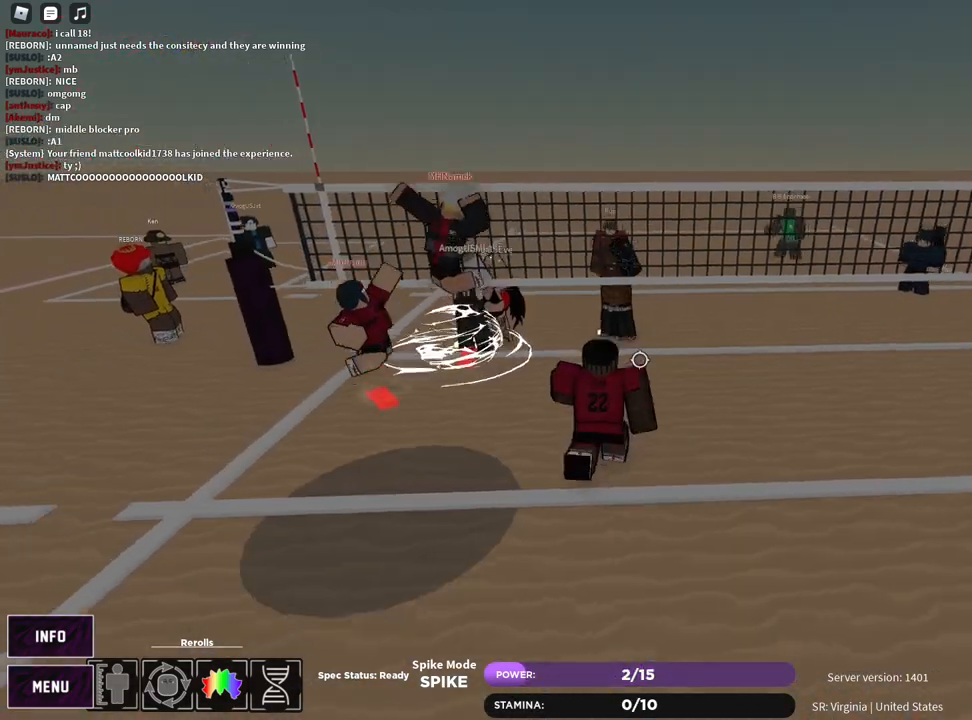
{"keys": ["z"], "mouse": [], "events": [[300, "mouse_left", "down"], [333, "w", "down"], [383, "a", "up"], [433, "w", "up"], [483, "mouse_left", "up"], [500, "z", "down"]]}
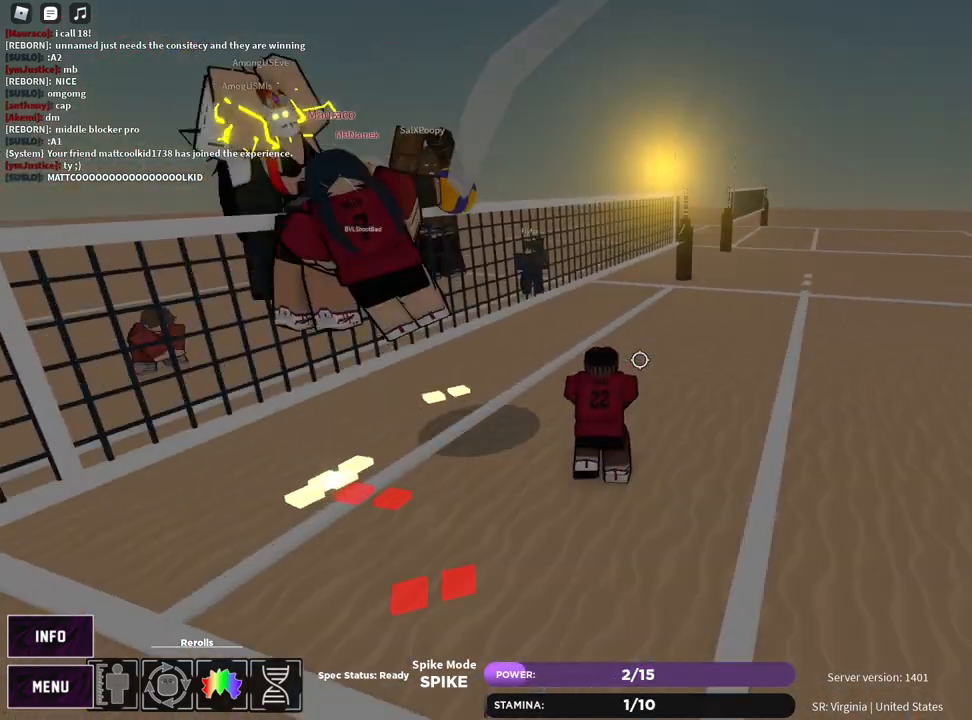
{"keys": ["w"], "mouse": [], "events": [[100, "z", "up"], [317, "w", "down"]]}
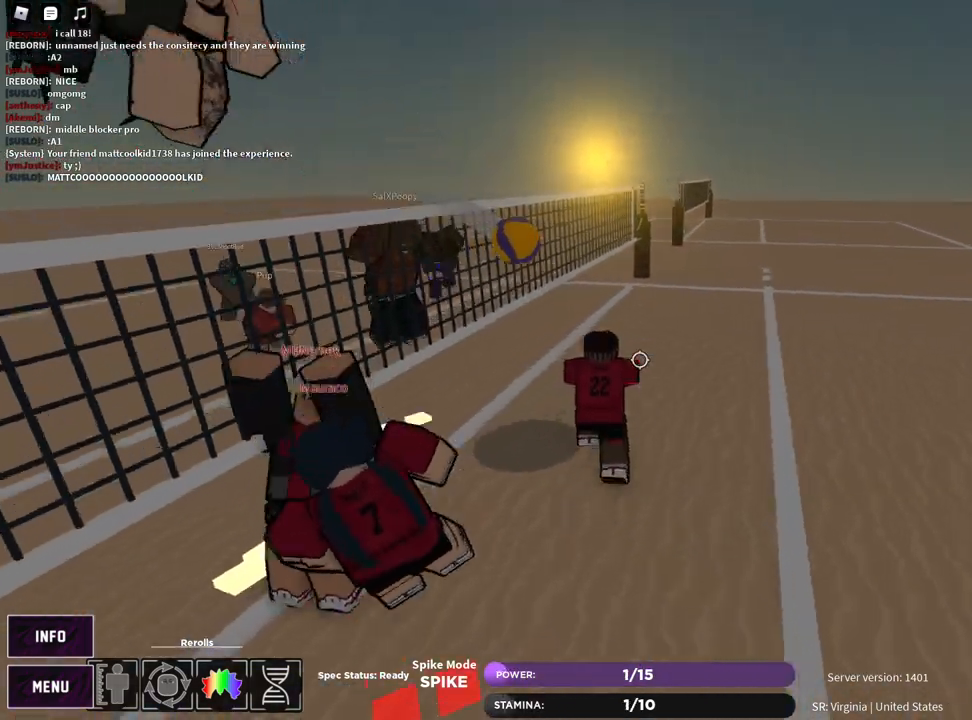
{"keys": ["c", "d", "w"], "mouse": ["right"], "events": [[33, "w", "up"], [67, "mouse_left", "down"], [133, "mouse_left", "up"], [217, "d", "down"], [233, "shift", "down"], [333, "shift", "up"], [417, "w", "down"], [483, "c", "down"], [483, "mouse_right", "down"]]}
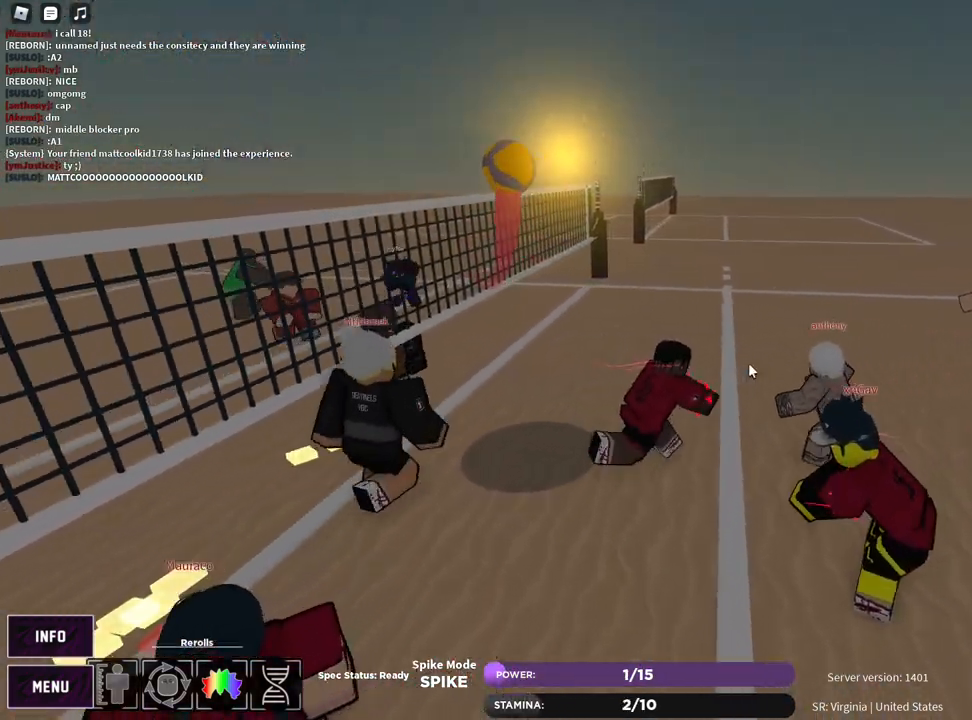
{"keys": ["d", "t"], "mouse": ["right"], "events": [[83, "c", "up"], [150, "w", "up"], [200, "d", "up"], [350, "t", "down"], [433, "d", "down"]]}
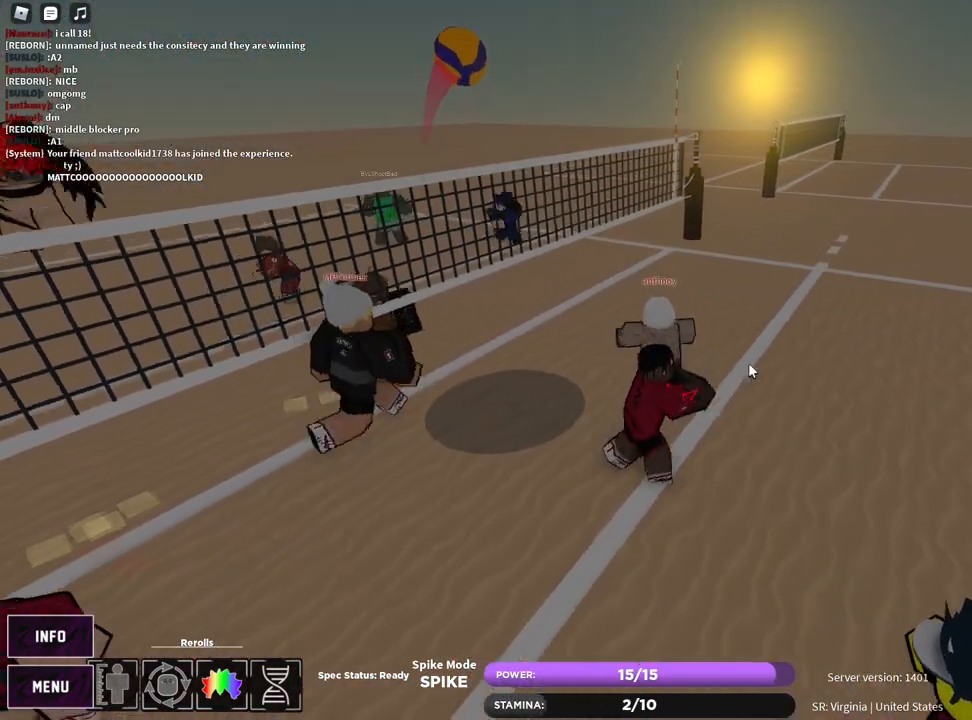
{"keys": ["d", "t", "w"], "mouse": ["right"], "events": [[133, "t", "up"], [133, "w", "down"], [150, "t", "down"]]}
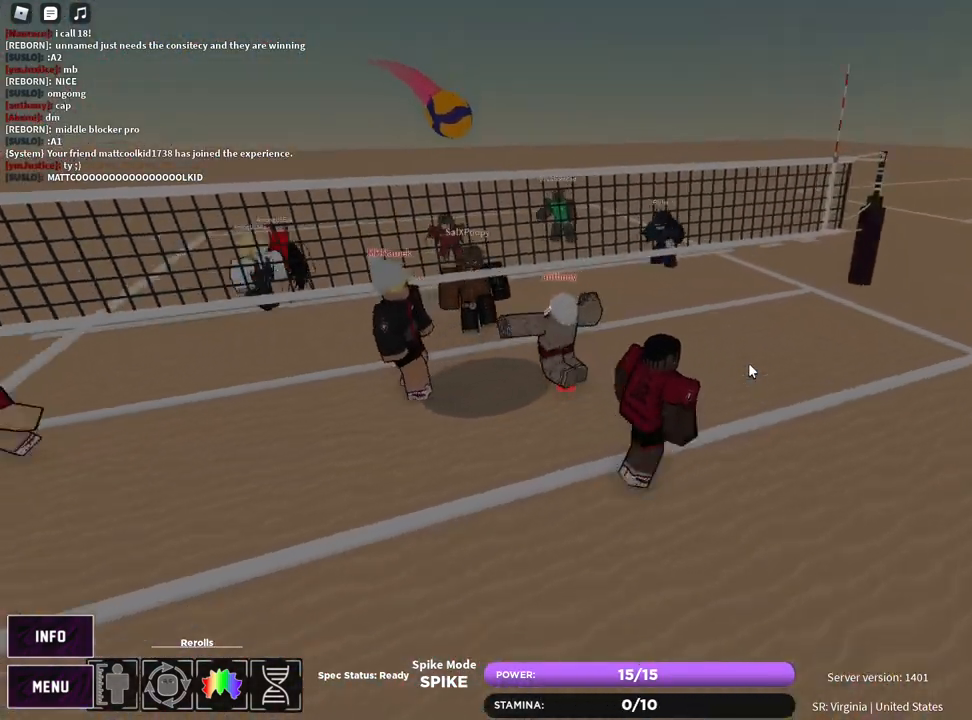
{"keys": [], "mouse": ["right"], "events": [[50, "t", "up"], [67, "t", "down"], [83, "w", "up"], [150, "d", "up"], [150, "t", "up"], [217, "z", "down"], [250, "w", "down"], [333, "z", "up"], [467, "w", "up"]]}
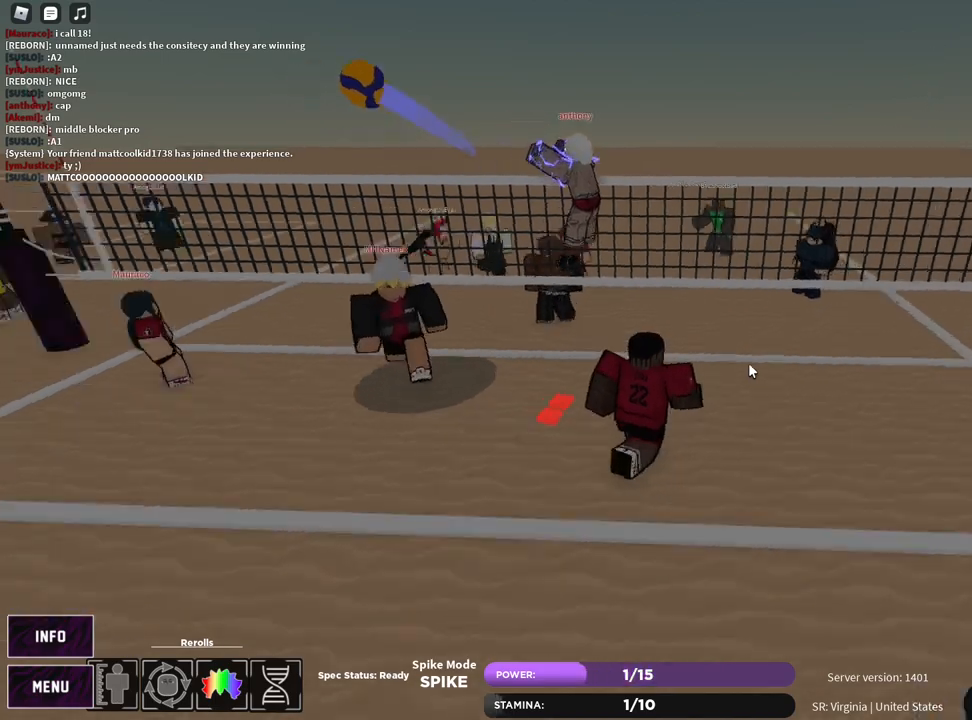
{"keys": ["a", "t"], "mouse": [], "events": [[67, "a", "down"], [167, "shift", "down"], [317, "shift", "up"], [383, "mouse_right", "up"], [383, "t", "down"]]}
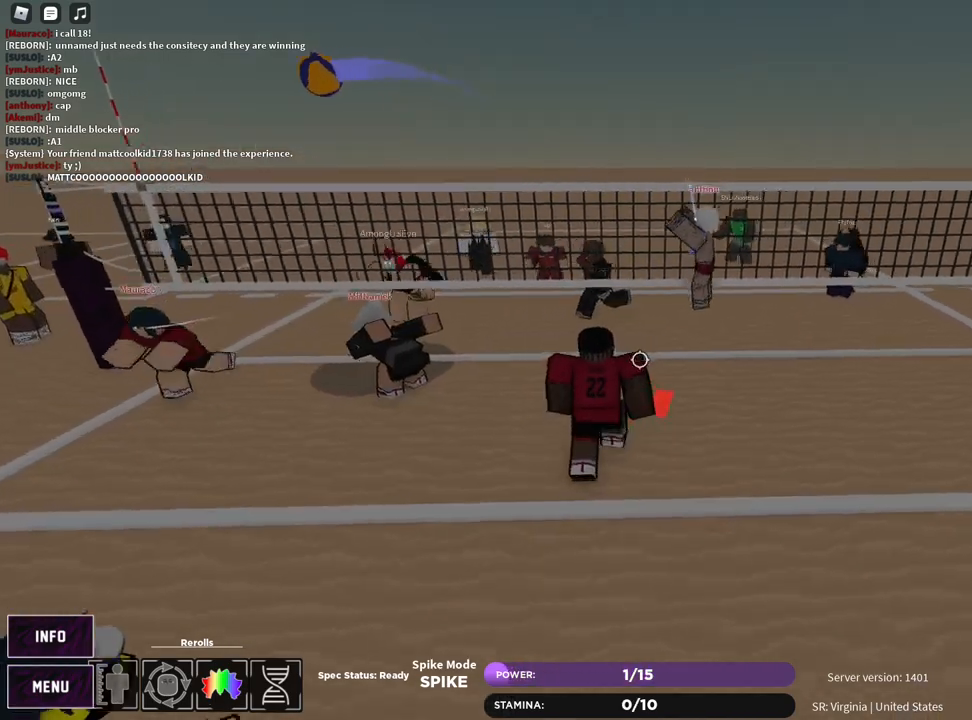
{"keys": ["a", "shift"], "mouse": [], "events": [[50, "s", "down"], [83, "t", "up"], [200, "s", "up"], [283, "mouse_left", "down"], [433, "mouse_left", "up"], [500, "shift", "down"]]}
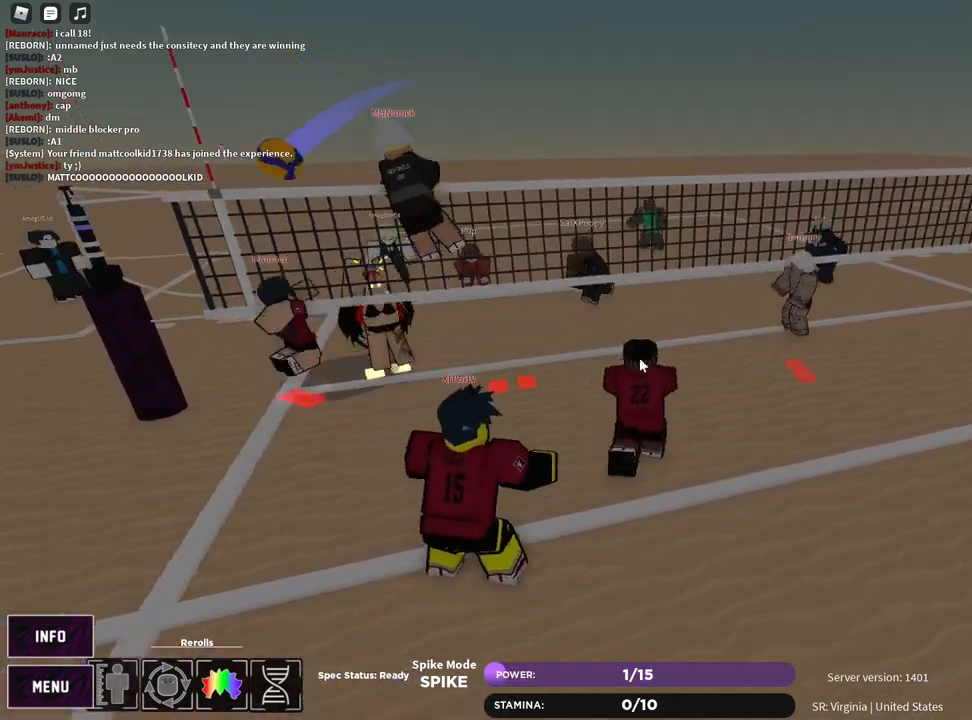
{"keys": ["e", "z"], "mouse": [], "events": [[50, "a", "up"], [100, "shift", "up"], [250, "z", "down"], [300, "e", "down"], [333, "z", "up"], [367, "e", "up"], [450, "z", "down"], [483, "e", "down"]]}
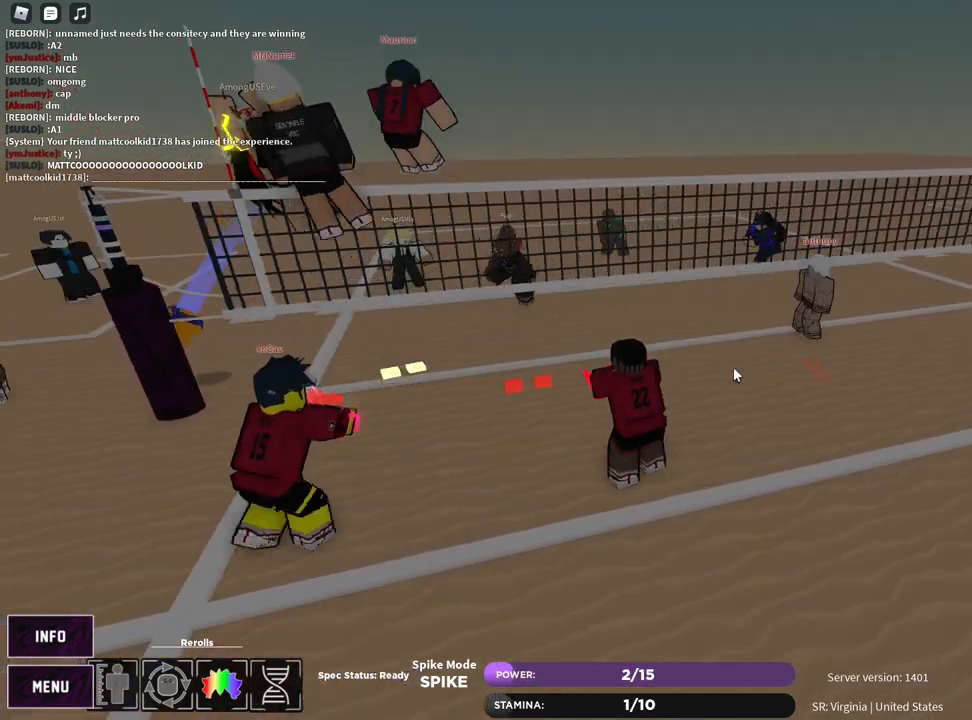
{"keys": ["d"], "mouse": [], "events": [[33, "z", "up"], [50, "e", "up"], [200, "d", "down"], [217, "z", "down"], [233, "mouse_left", "down"], [283, "mouse_left", "up"], [283, "z", "up"], [400, "e", "down"], [483, "e", "up"]]}
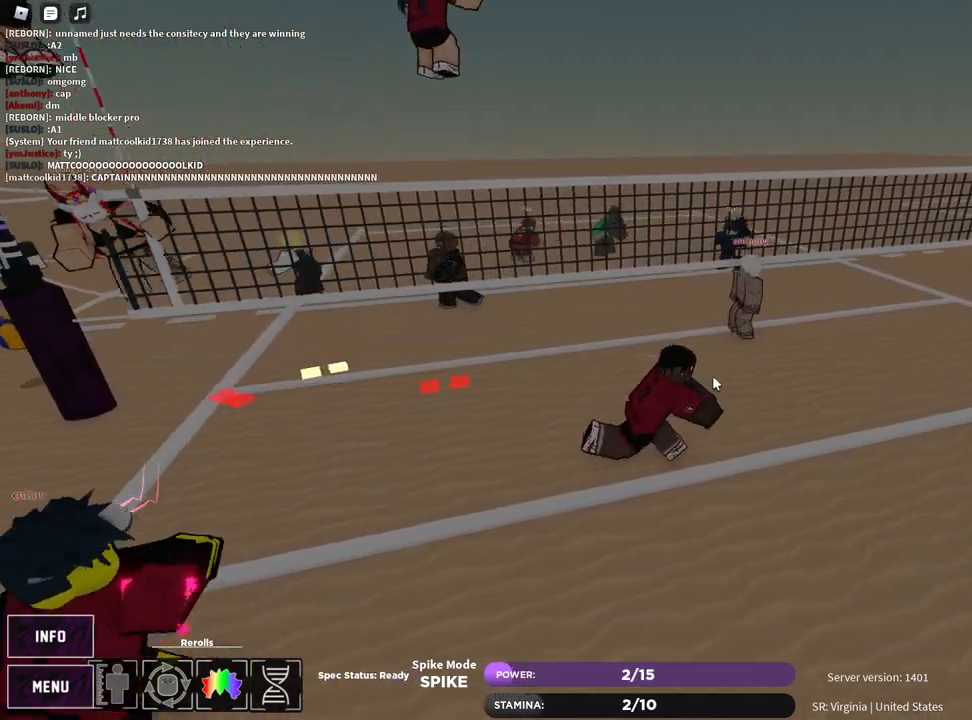
{"keys": [], "mouse": [], "events": [[367, "d", "up"]]}
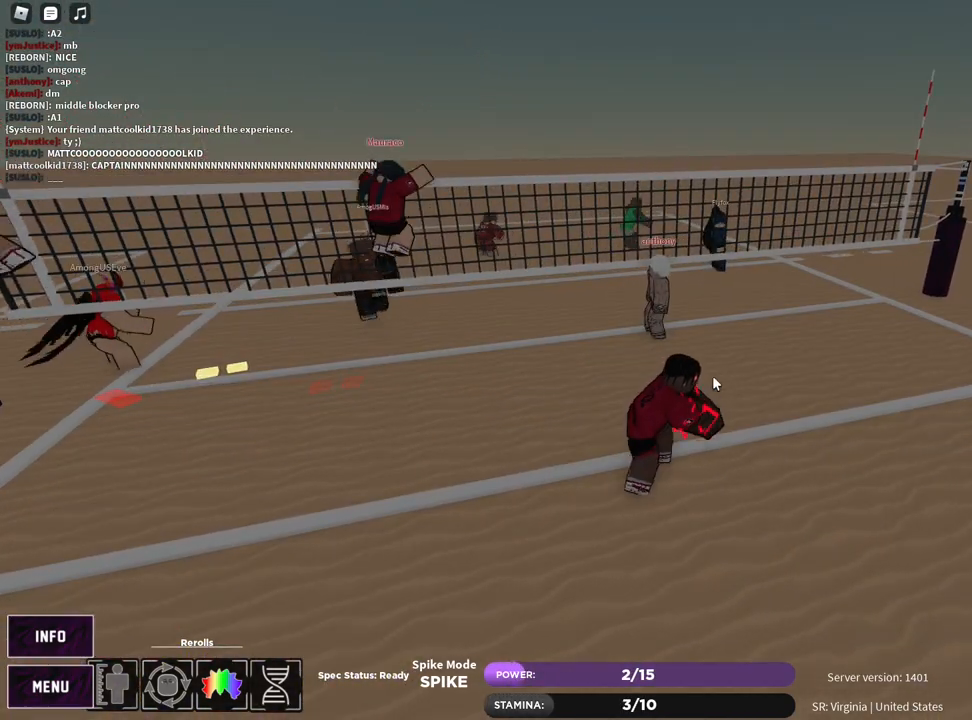
{"keys": [], "mouse": [], "events": [[200, "s", "down"], [267, "s", "up"], [383, "e", "down"], [450, "e", "up"]]}
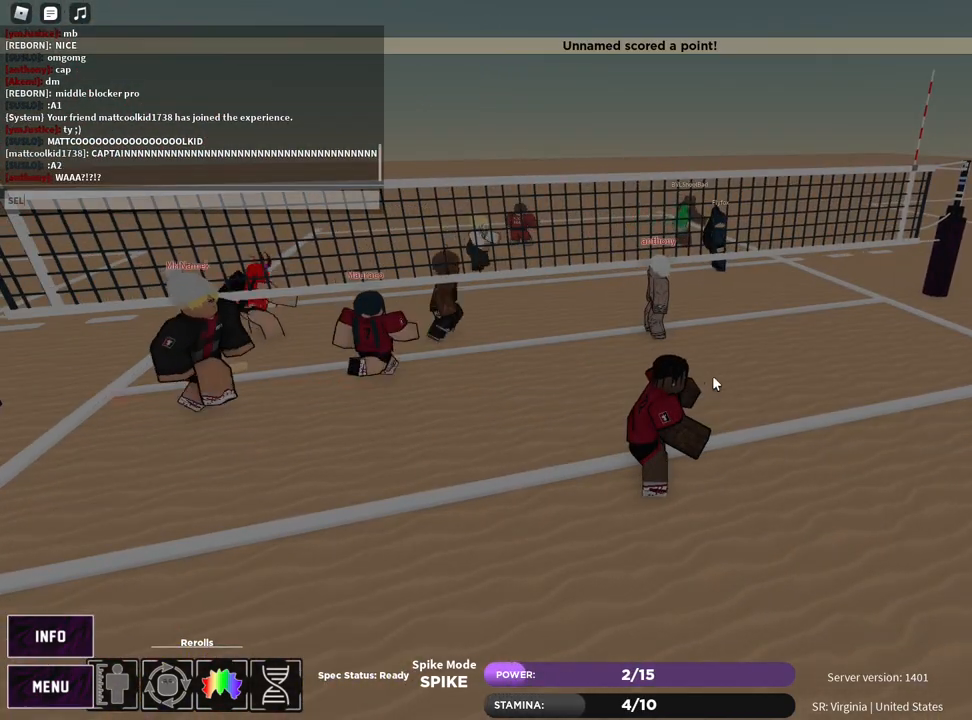
{"keys": ["b"], "mouse": [], "events": [[133, "e", "down"], [183, "r", "down"], [217, "e", "up"], [233, "r", "up"], [317, "space", "down"], [400, "space", "up"], [483, "b", "down"]]}
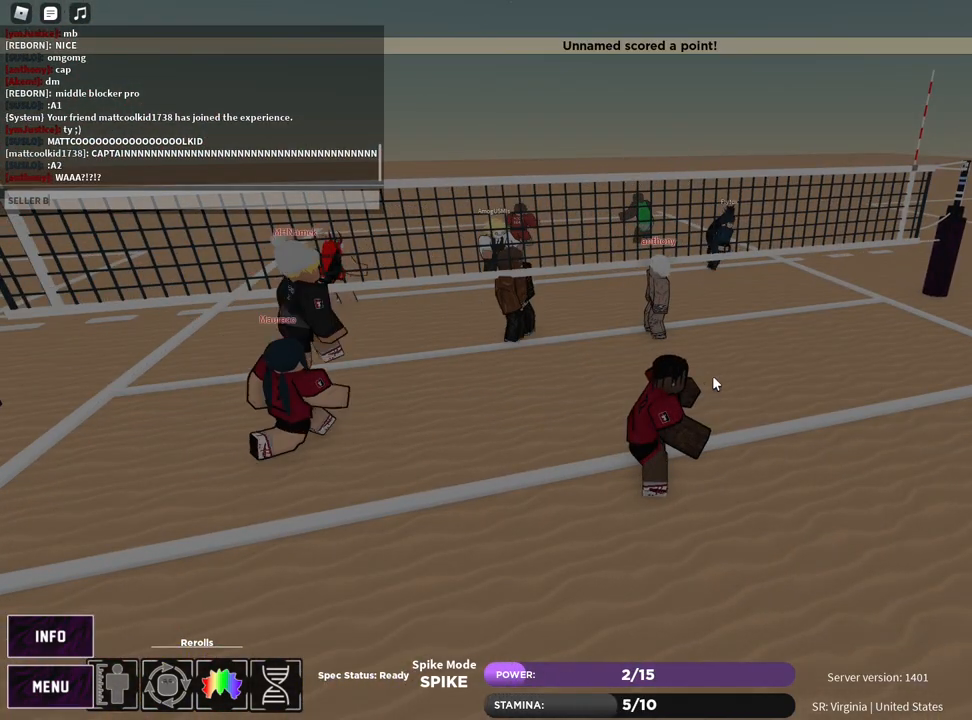
{"keys": [], "mouse": [], "events": [[33, "r", "down"], [67, "b", "up"], [100, "r", "up"]]}
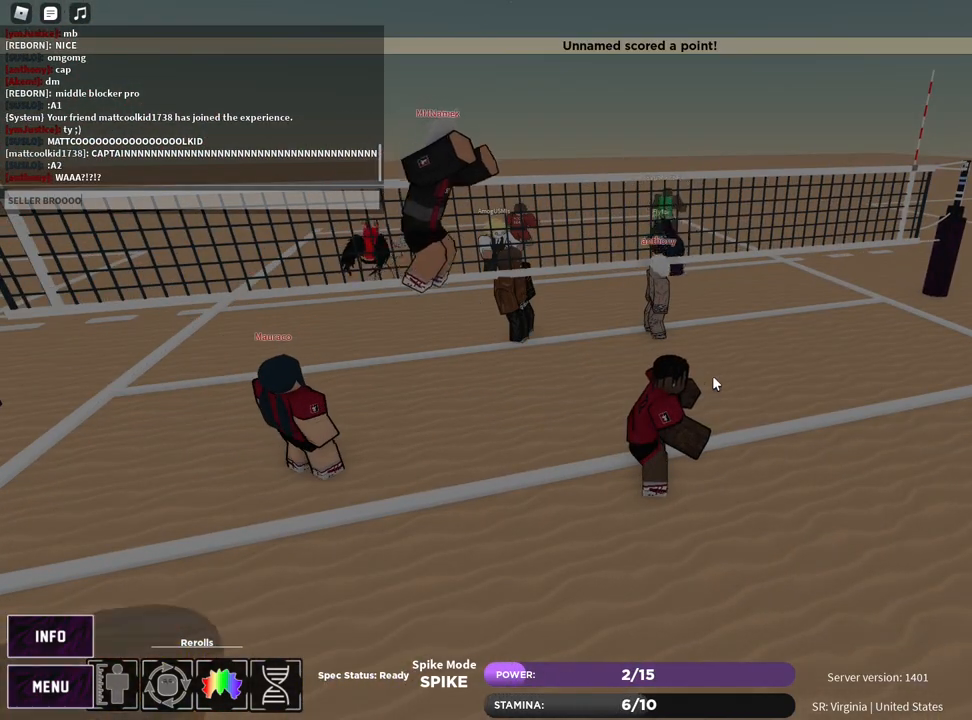
{"keys": ["d"], "mouse": [], "events": [[133, "d", "down"], [233, "w", "down"], [350, "z", "down"], [450, "z", "up"], [500, "w", "up"]]}